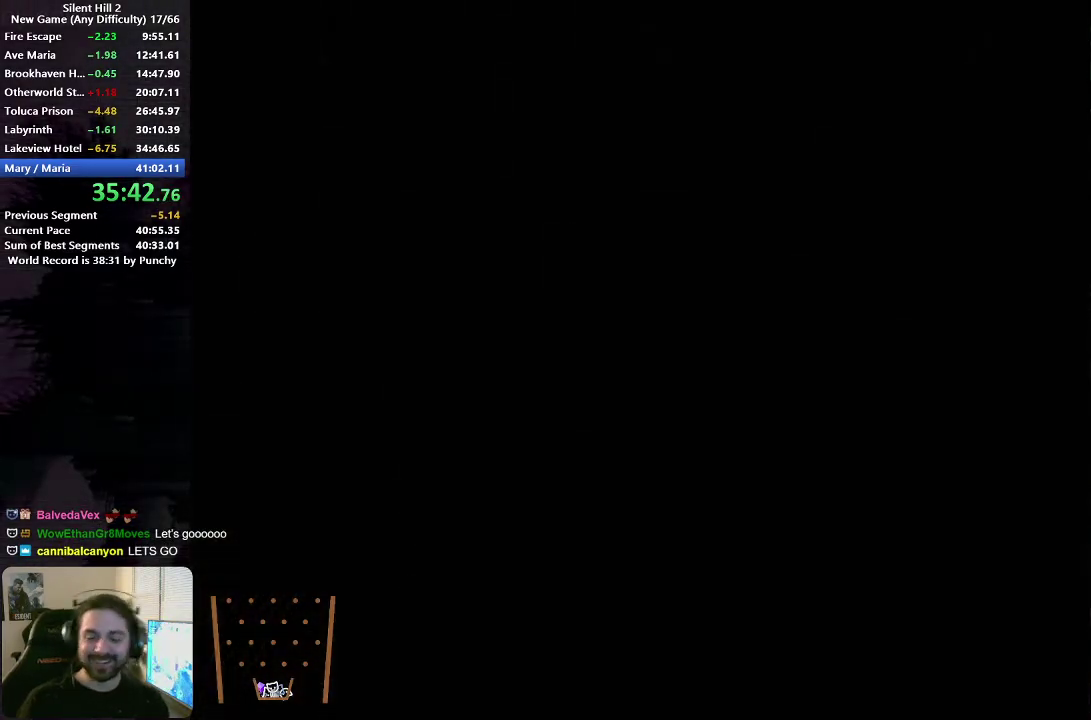
Gameplay with a controller (Xbox layout); each line is a JSON object with the inputs held at the frame after it. "events" lists button and stick changes between this image and that frame as [ms after this image, input, new state], when the widget could be followed in between. Not read: L1 L2 R1 R2.
{"buttons": [], "left_stick": "down-right", "right_stick": "center", "events": []}
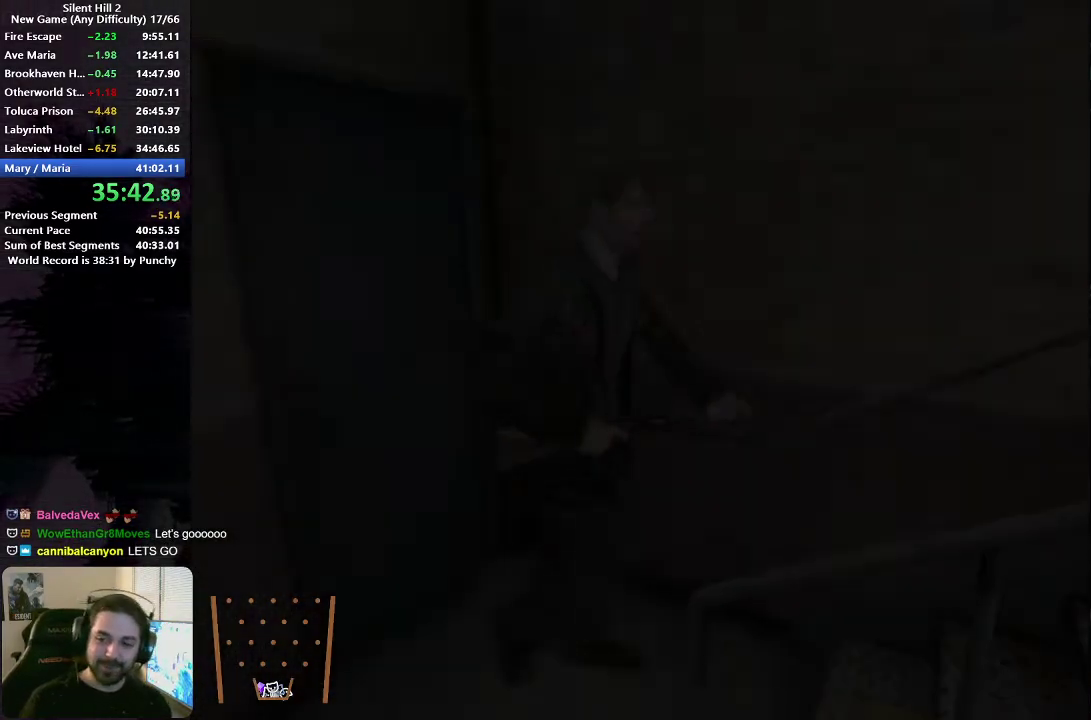
{"buttons": [], "left_stick": "right", "right_stick": "center", "events": [[433, "left_stick", "right"]]}
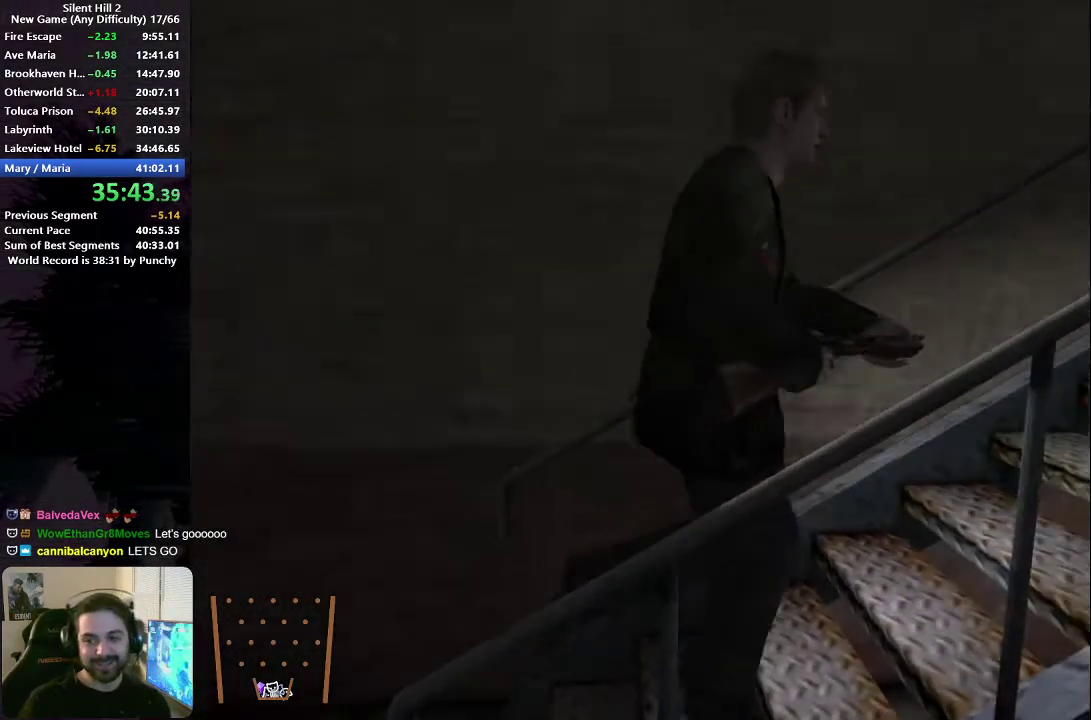
{"buttons": [], "left_stick": "right", "right_stick": "center", "events": []}
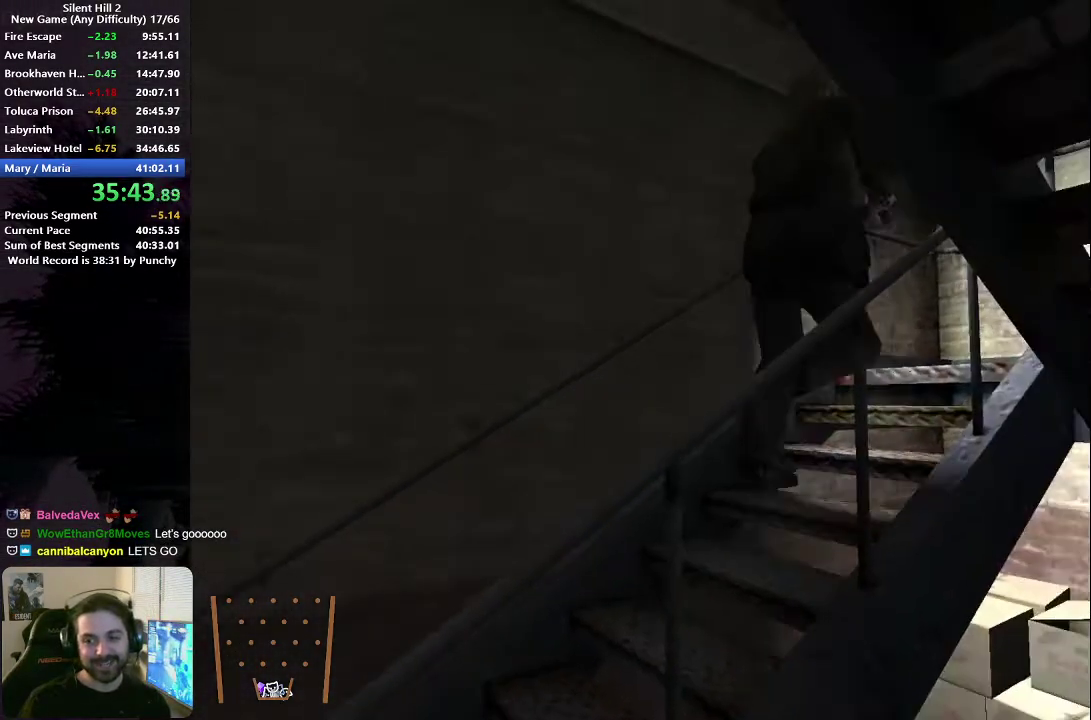
{"buttons": [], "left_stick": "right", "right_stick": "center", "events": [[33, "left_stick", "up-right"], [467, "left_stick", "right"]]}
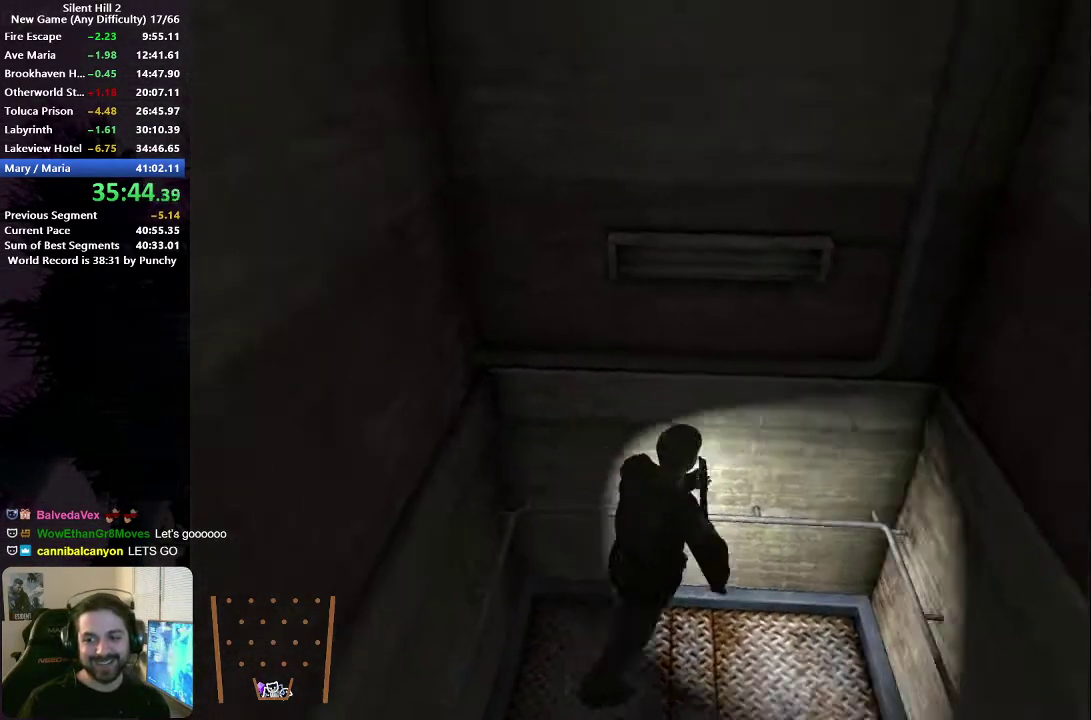
{"buttons": [], "left_stick": "down", "right_stick": "center", "events": [[17, "left_stick", "down-right"], [83, "left_stick", "down"]]}
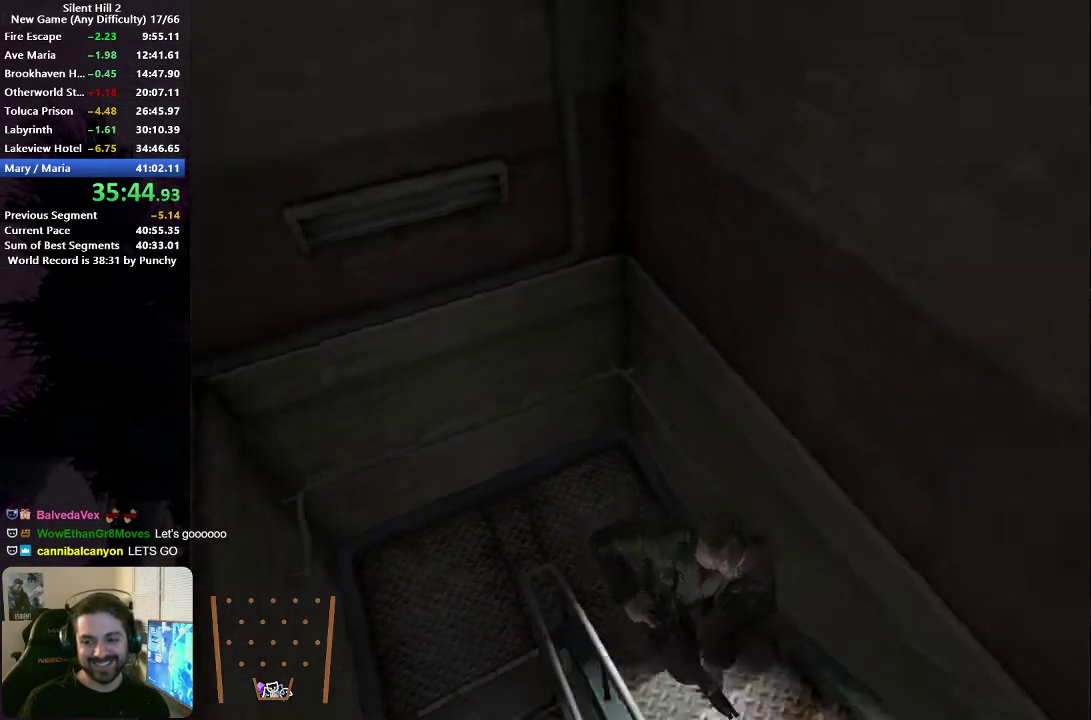
{"buttons": [], "left_stick": "down-right", "right_stick": "center", "events": [[67, "left_stick", "down-right"], [117, "A", "down"], [167, "A", "up"], [267, "A", "down"], [333, "A", "up"], [417, "A", "down"], [483, "A", "up"]]}
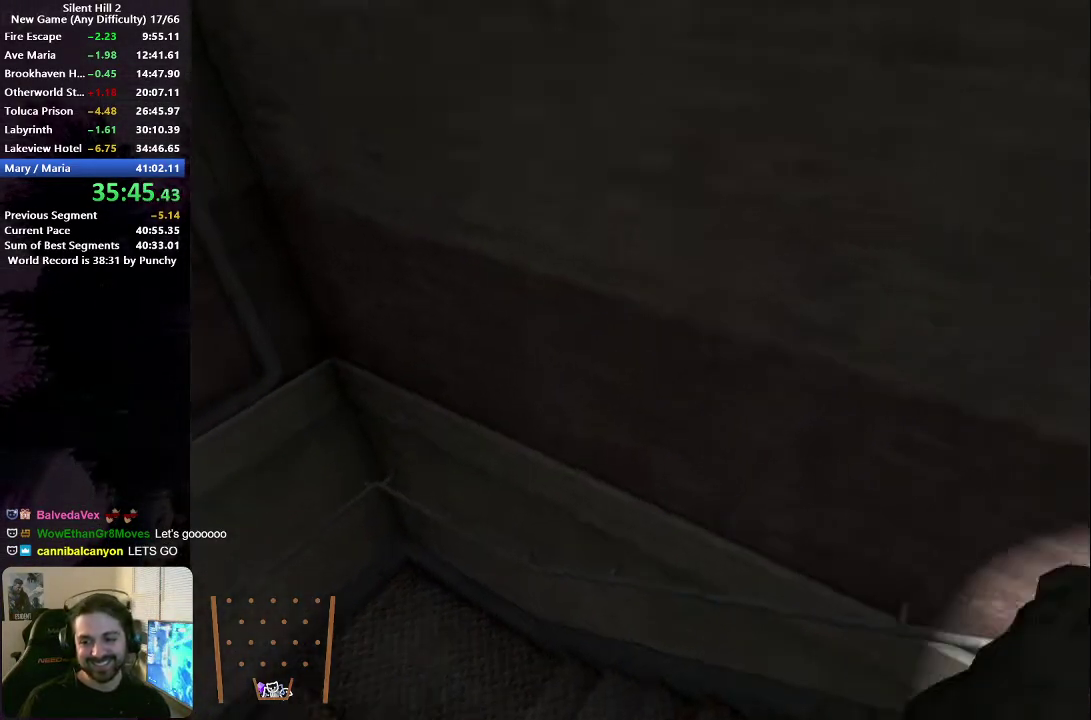
{"buttons": [], "left_stick": "right", "right_stick": "center", "events": [[83, "A", "down"], [150, "left_stick", "right"], [167, "A", "up"], [250, "A", "down"], [333, "A", "up"], [417, "A", "down"], [500, "A", "up"]]}
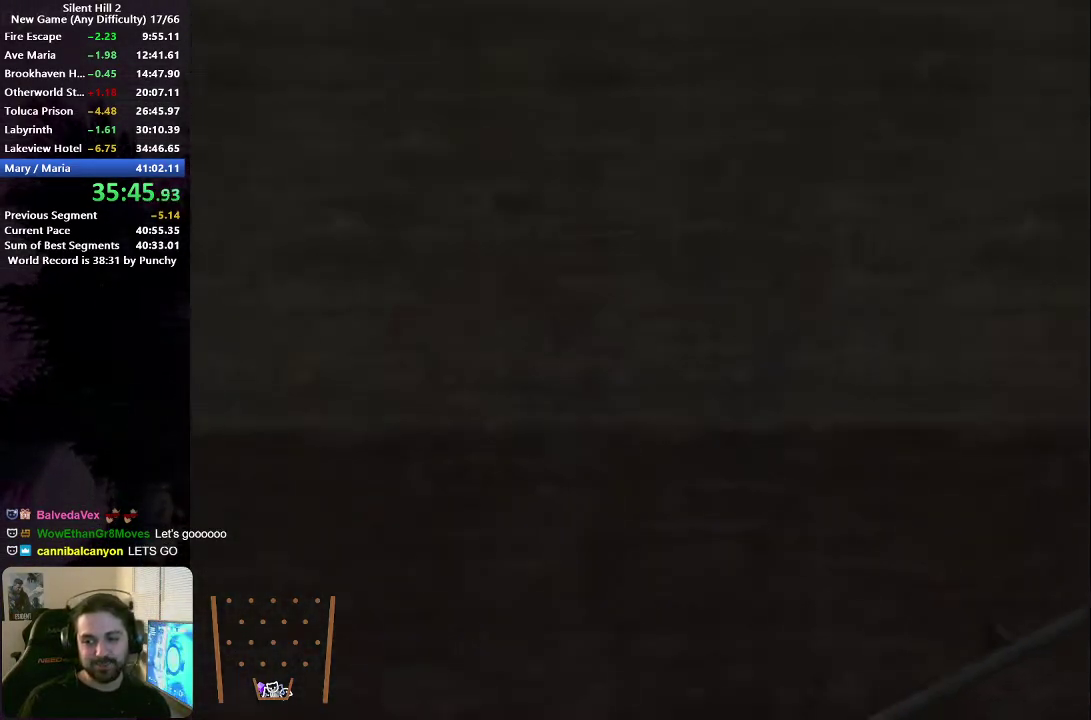
{"buttons": [], "left_stick": "up-right", "right_stick": "center", "events": [[83, "A", "down"], [150, "A", "up"], [250, "A", "down"], [300, "left_stick", "up-right"], [317, "A", "up"], [400, "A", "down"], [467, "A", "up"]]}
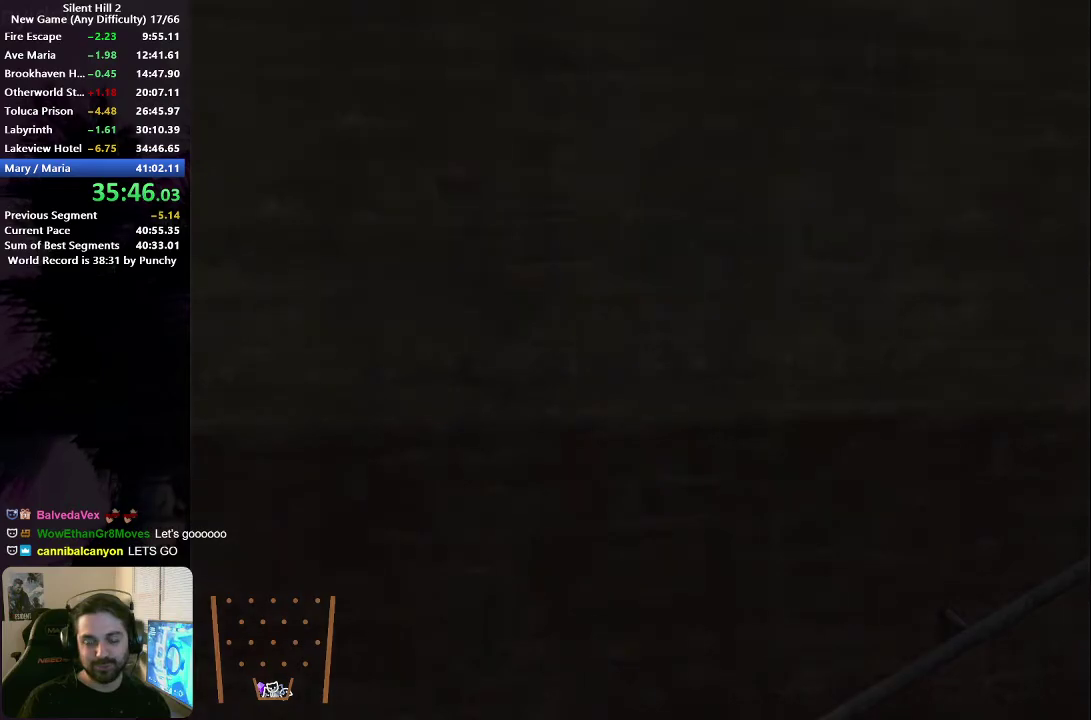
{"buttons": [], "left_stick": "up-left", "right_stick": "center", "events": [[67, "A", "down"], [117, "A", "up"], [250, "left_stick", "up"], [417, "left_stick", "up-left"]]}
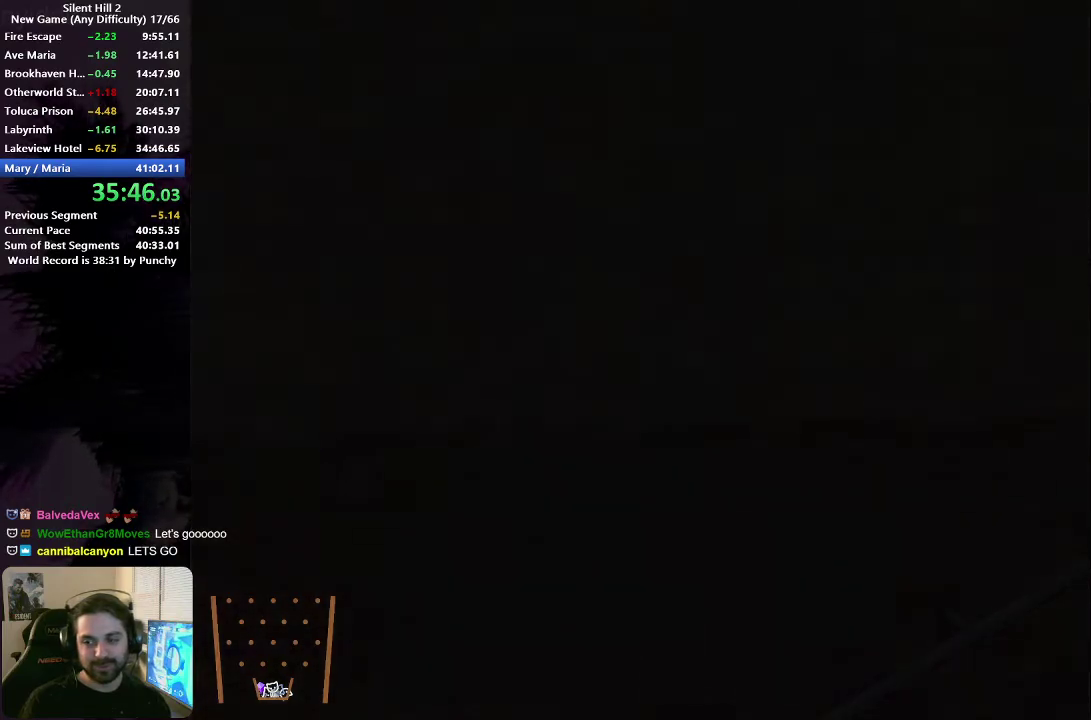
{"buttons": [], "left_stick": "up-left", "right_stick": "center", "events": []}
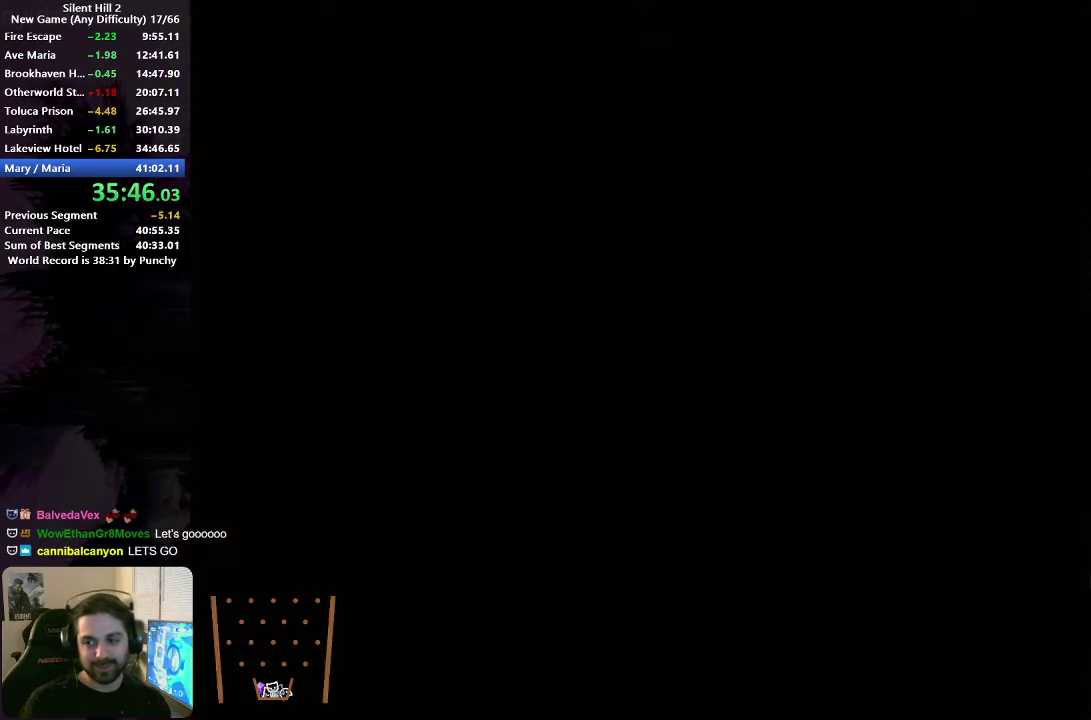
{"buttons": [], "left_stick": "up-left", "right_stick": "center", "events": [[417, "A", "down"], [467, "A", "up"]]}
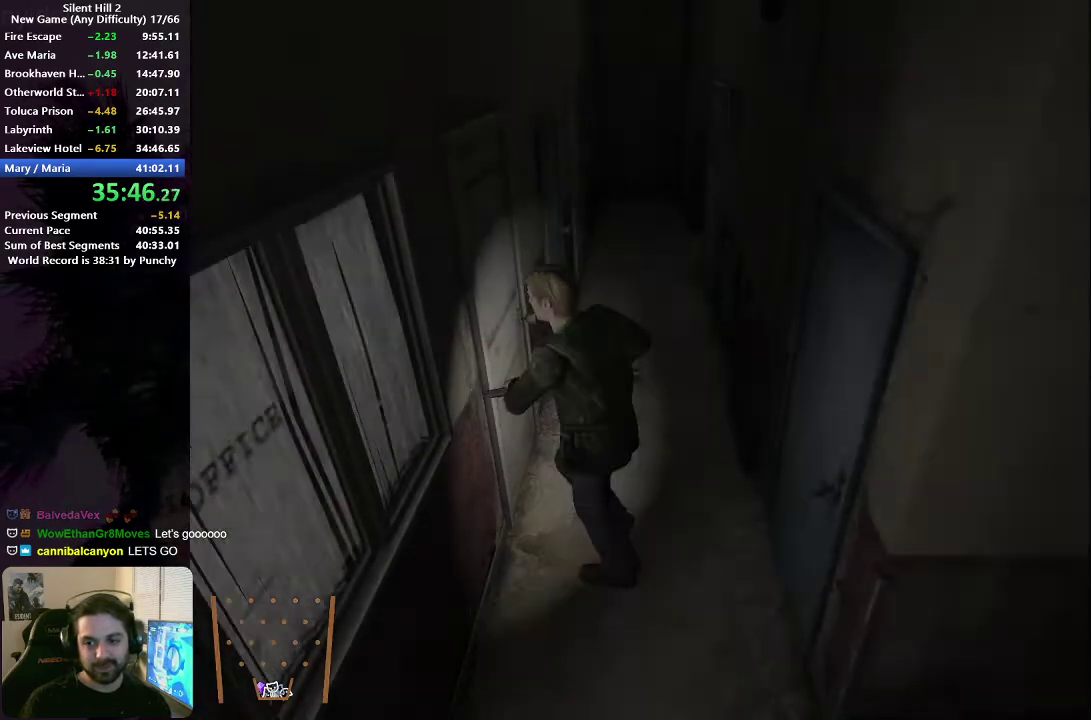
{"buttons": ["A"], "left_stick": "left", "right_stick": "center", "events": [[67, "A", "down"], [117, "A", "up"], [133, "left_stick", "left"], [200, "A", "down"], [250, "A", "up"], [333, "A", "down"], [400, "A", "up"], [483, "A", "down"]]}
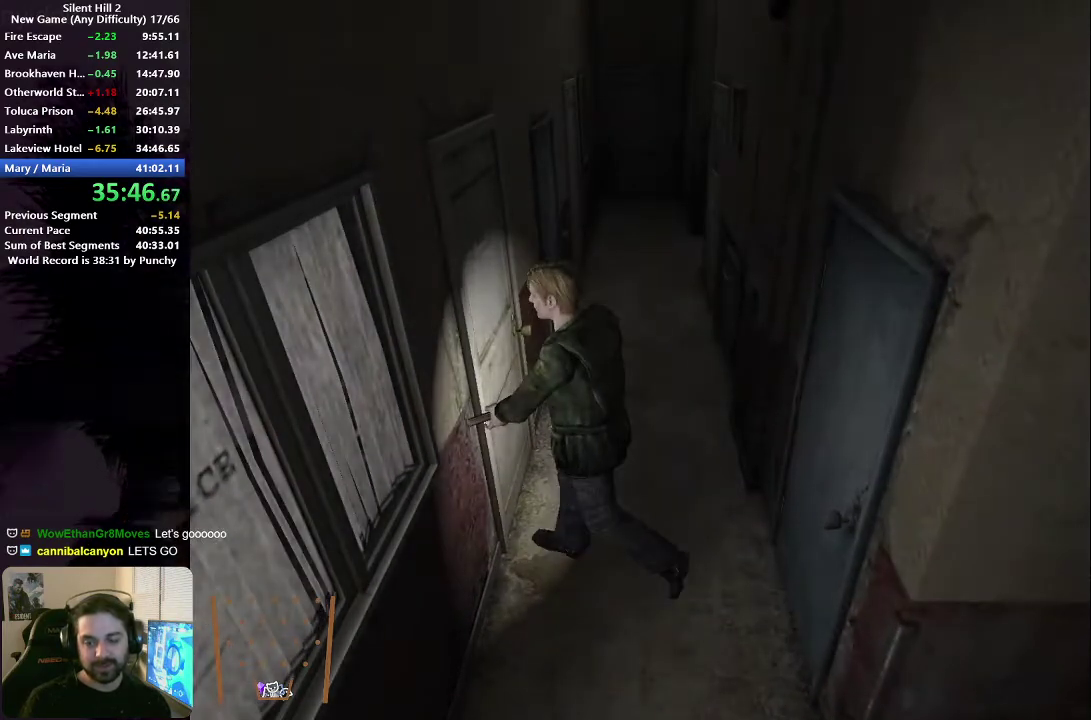
{"buttons": [], "left_stick": "right", "right_stick": "center", "events": [[33, "left_stick", "up-left"], [50, "A", "up"], [133, "A", "down"], [200, "A", "up"], [233, "left_stick", "left"], [283, "A", "down"], [333, "left_stick", "down-left"], [350, "A", "up"], [450, "left_stick", "right"]]}
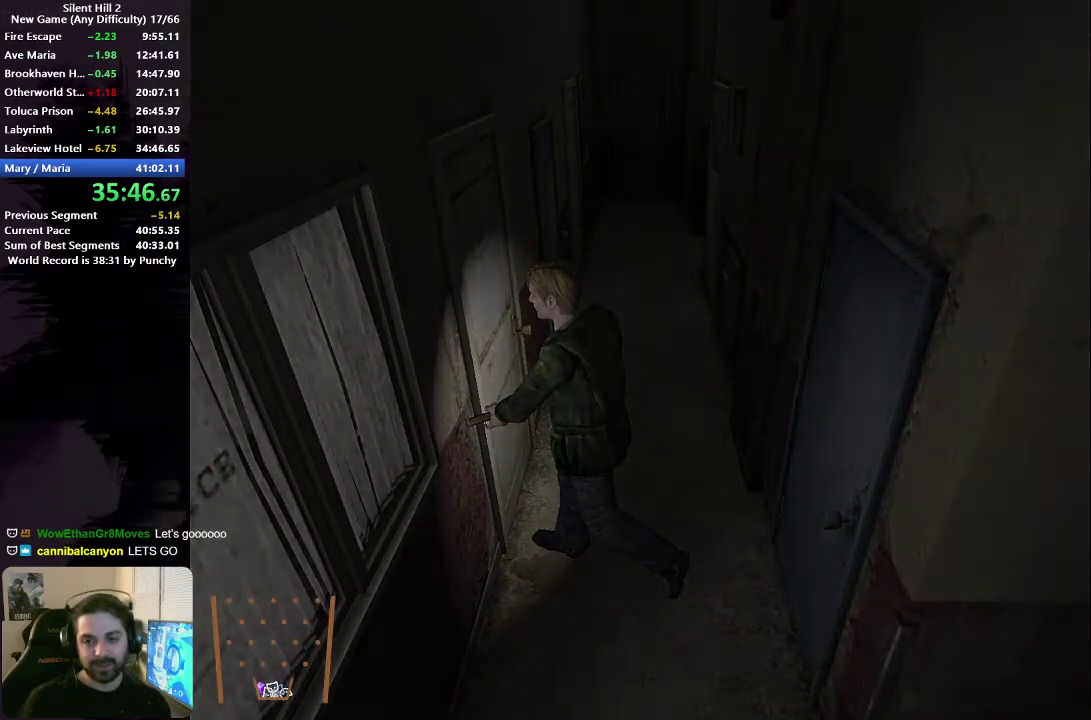
{"buttons": [], "left_stick": "right", "right_stick": "center", "events": []}
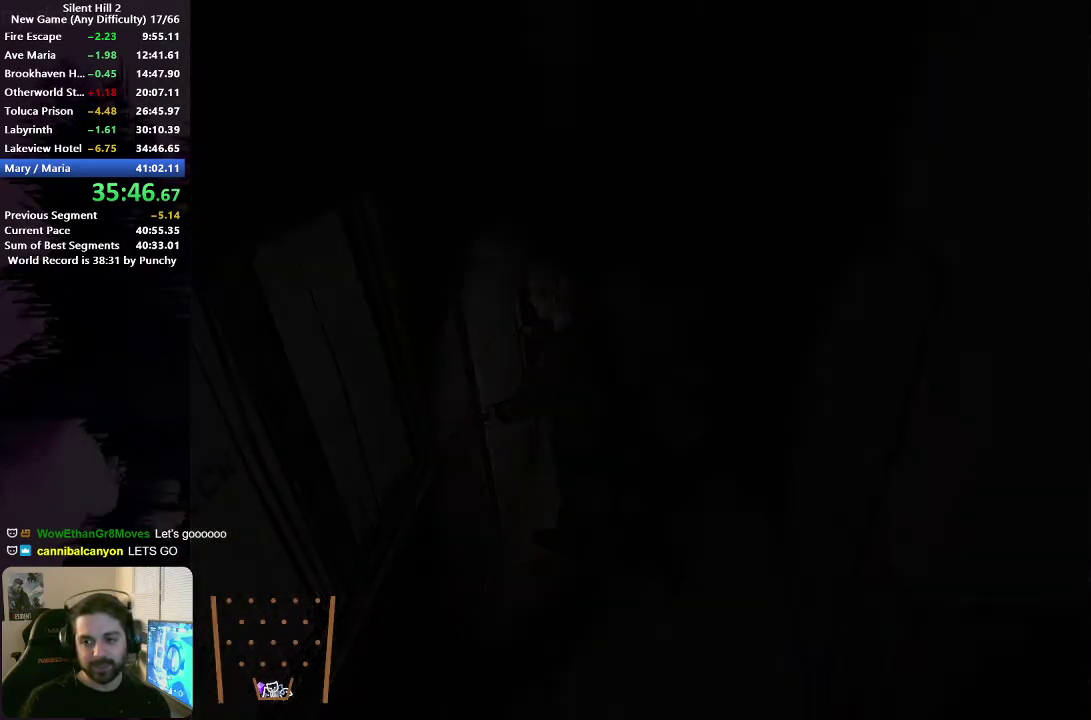
{"buttons": [], "left_stick": "right", "right_stick": "center", "events": []}
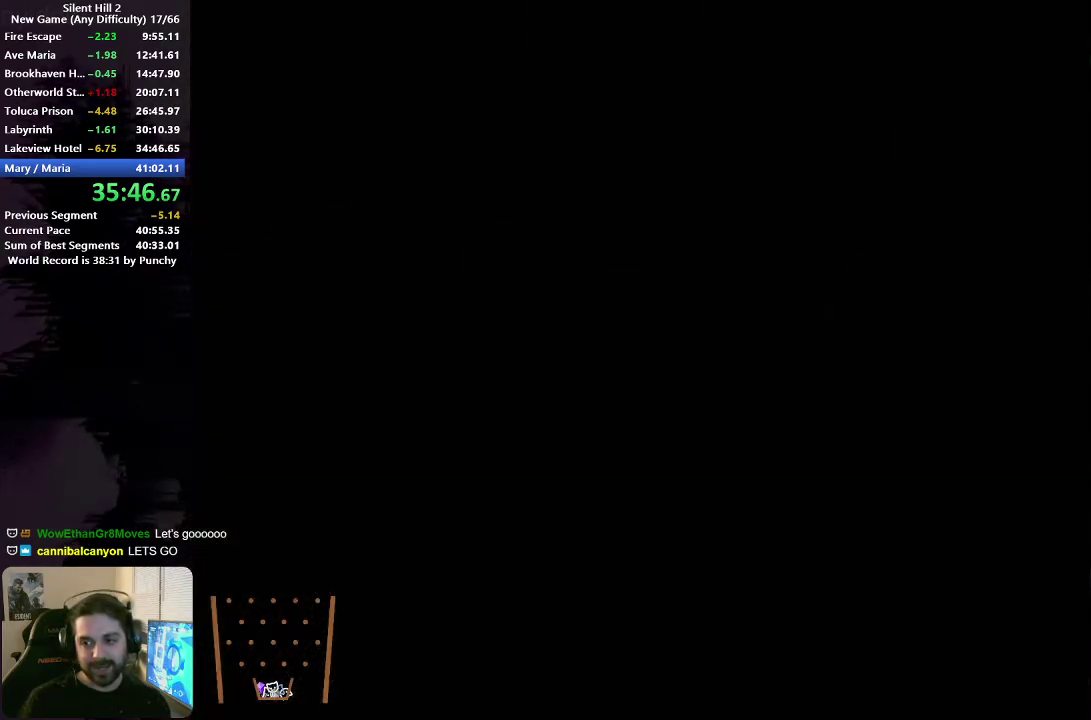
{"buttons": [], "left_stick": "right", "right_stick": "center", "events": []}
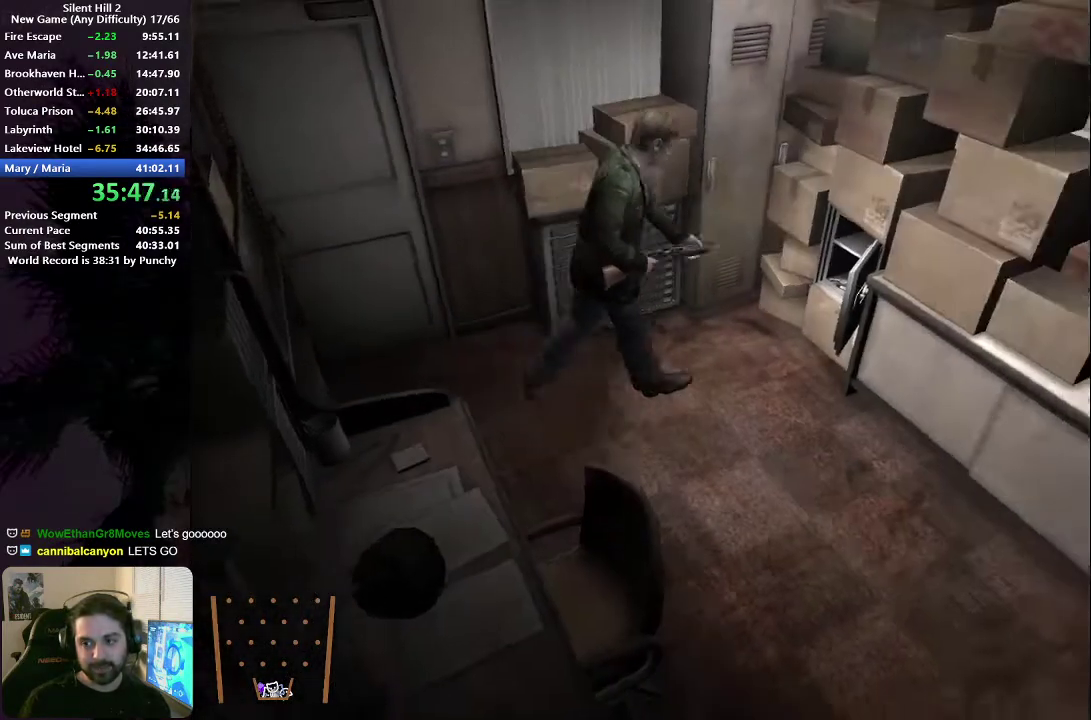
{"buttons": [], "left_stick": "right", "right_stick": "center", "events": [[50, "left_stick", "up-right"], [267, "A", "down"], [300, "left_stick", "right"], [333, "A", "up"], [400, "A", "down"], [450, "A", "up"]]}
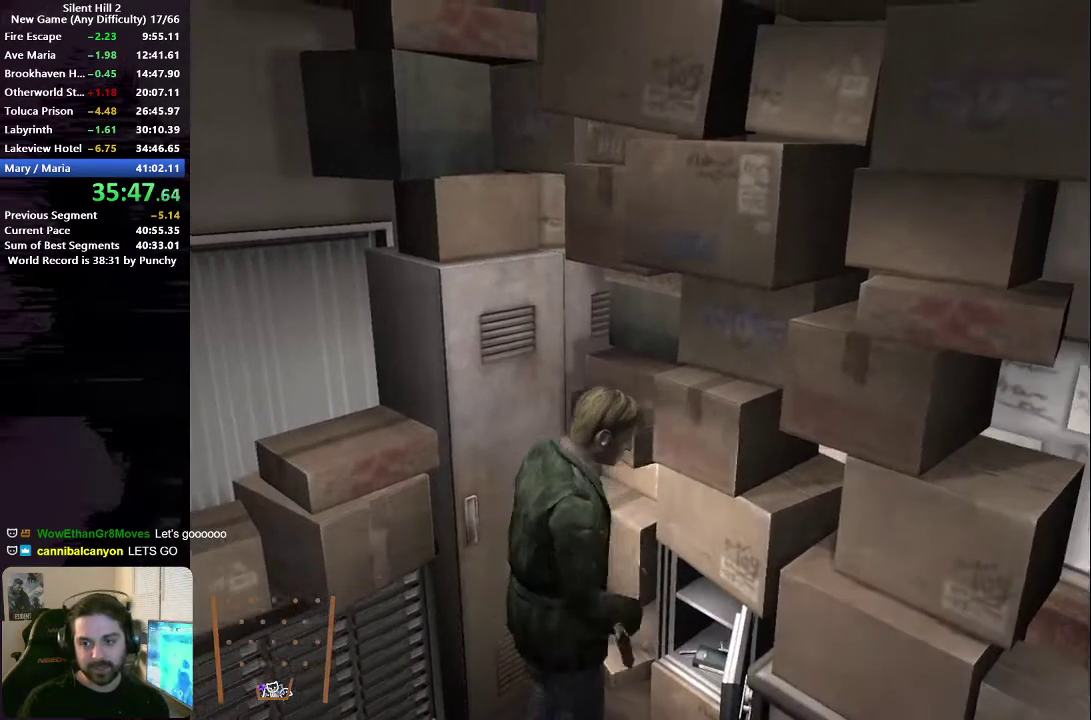
{"buttons": [], "left_stick": "center", "right_stick": "center", "events": [[33, "A", "down"], [83, "A", "up"], [83, "left_stick", "center"], [167, "A", "down"], [217, "A", "up"], [300, "A", "down"], [367, "A", "up"], [433, "A", "down"], [500, "A", "up"]]}
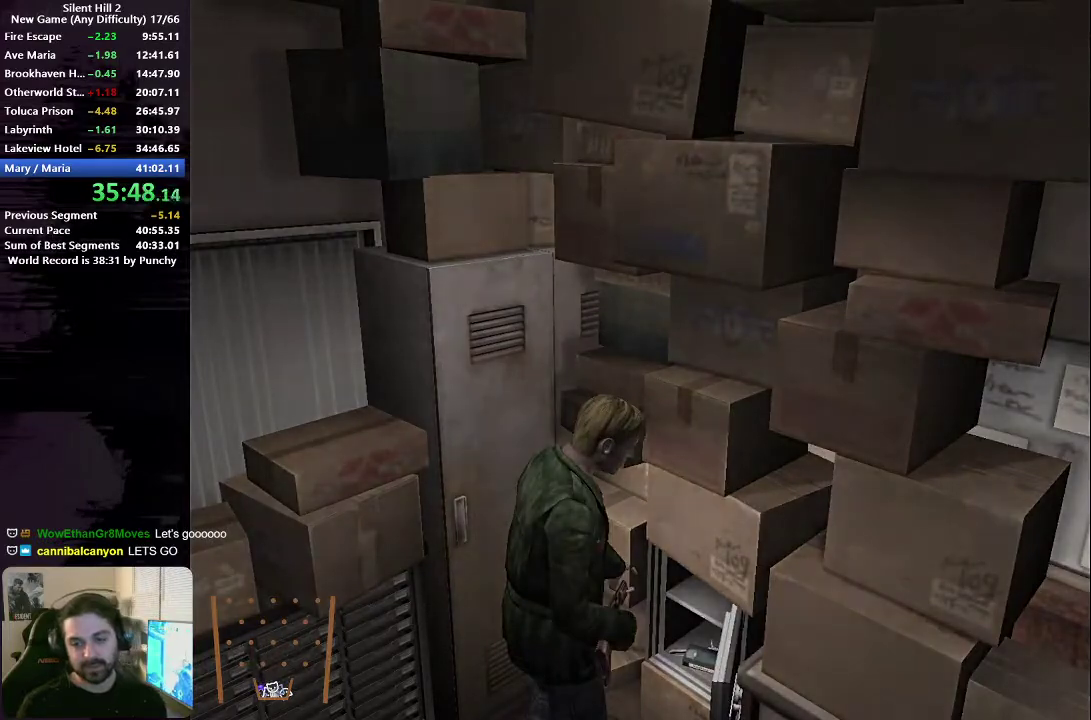
{"buttons": [], "left_stick": "center", "right_stick": "center", "events": [[83, "A", "down"], [150, "A", "up"], [233, "A", "down"], [300, "A", "up"], [383, "A", "down"], [450, "A", "up"]]}
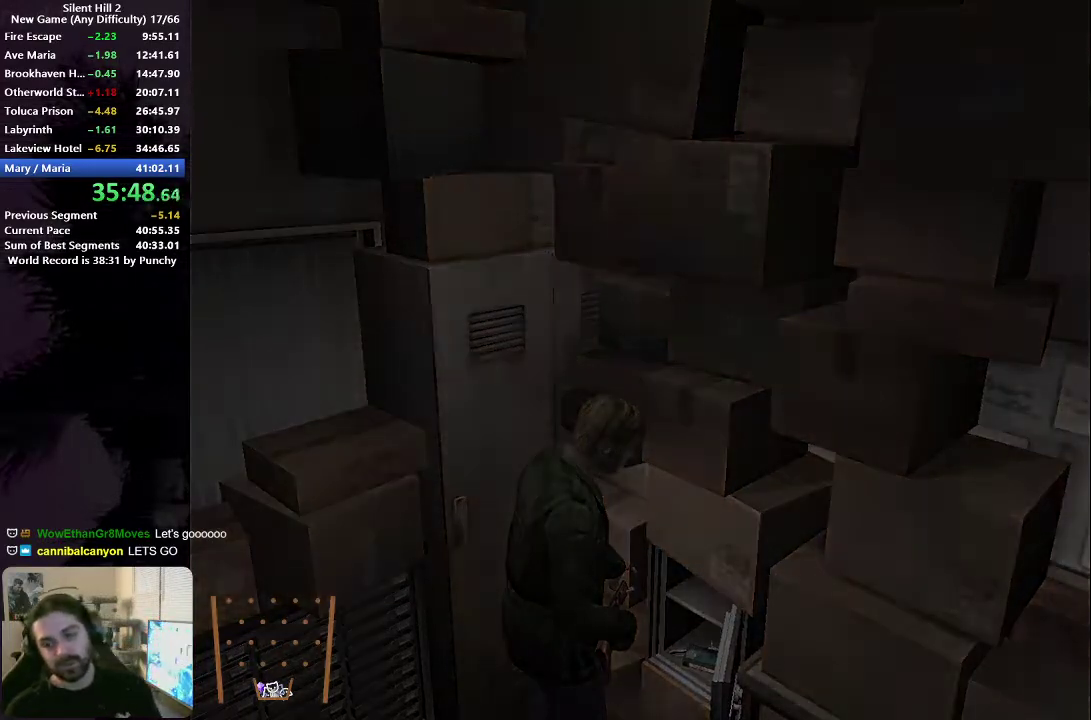
{"buttons": [], "left_stick": "center", "right_stick": "center", "events": [[33, "A", "down"], [117, "A", "up"], [200, "A", "down"], [267, "A", "up"], [367, "A", "down"], [417, "A", "up"]]}
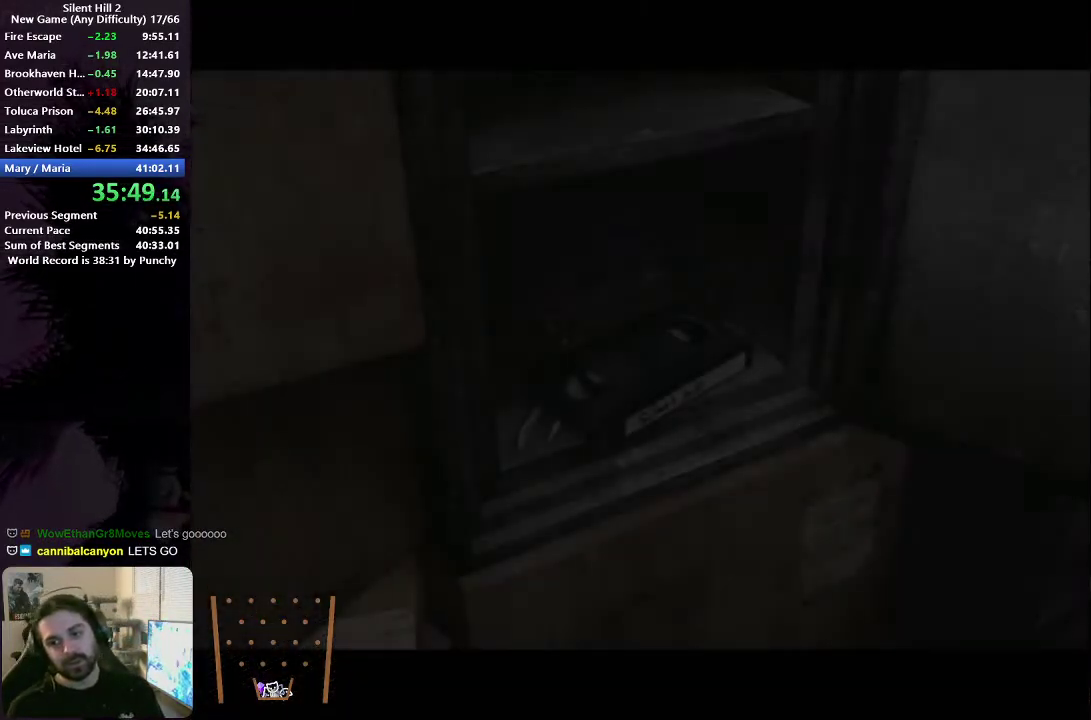
{"buttons": ["A"], "left_stick": "center", "right_stick": "center", "events": [[17, "A", "down"], [67, "A", "up"], [167, "A", "down"], [217, "A", "up"], [317, "A", "down"], [383, "A", "up"], [450, "A", "down"]]}
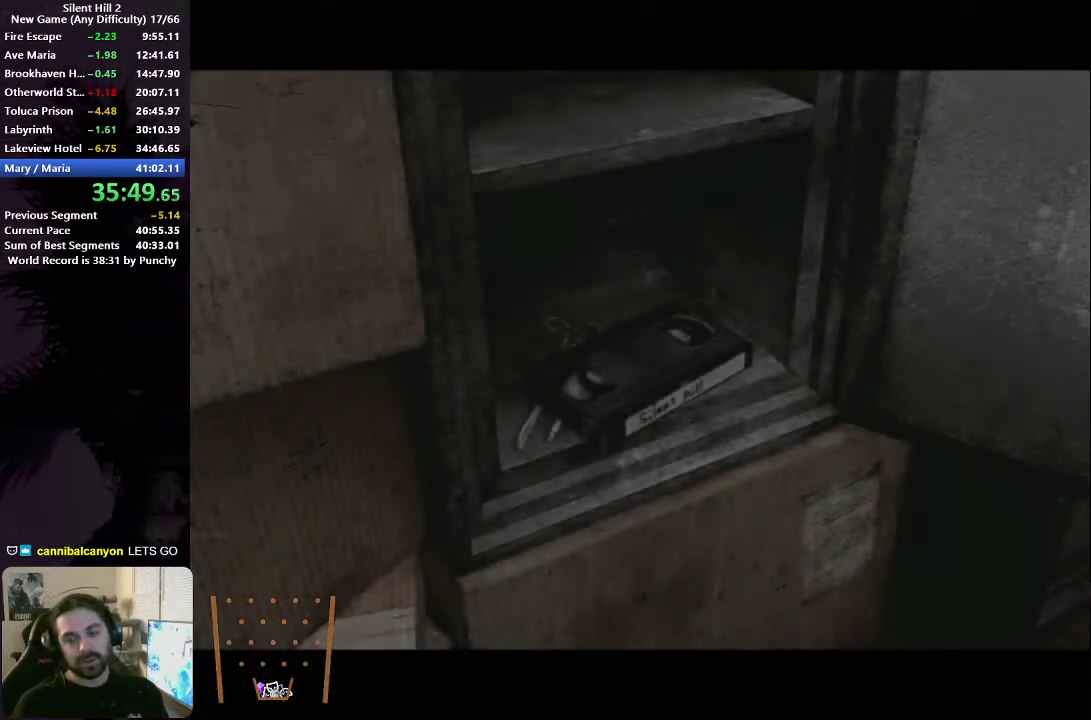
{"buttons": [], "left_stick": "center", "right_stick": "center", "events": [[17, "A", "up"], [117, "A", "down"], [183, "A", "up"], [283, "A", "down"], [333, "A", "up"], [433, "A", "down"], [500, "A", "up"]]}
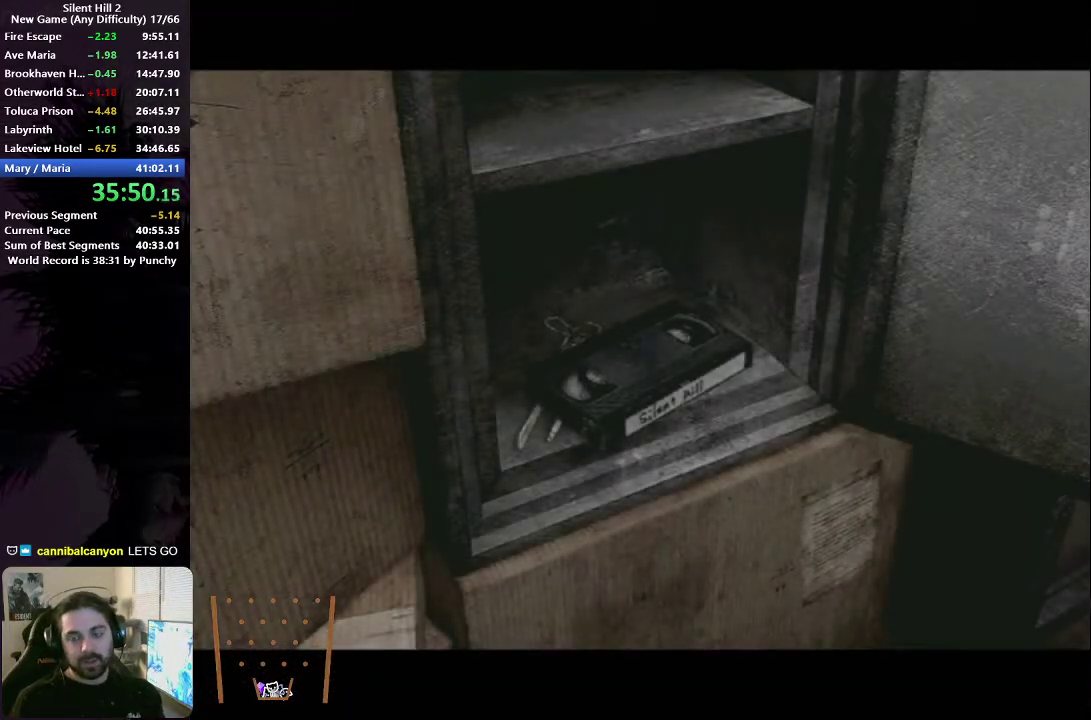
{"buttons": [], "left_stick": "center", "right_stick": "center", "events": [[83, "A", "down"], [150, "A", "up"], [250, "A", "down"], [300, "A", "up"], [400, "A", "down"], [467, "A", "up"]]}
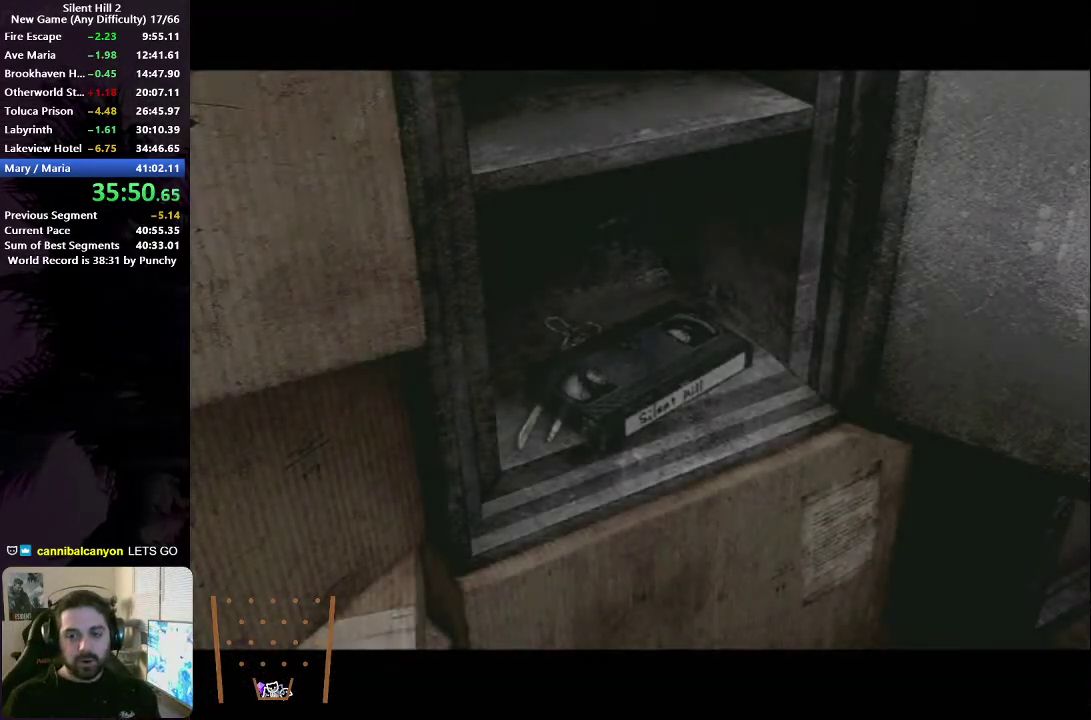
{"buttons": ["A"], "left_stick": "center", "right_stick": "center"}
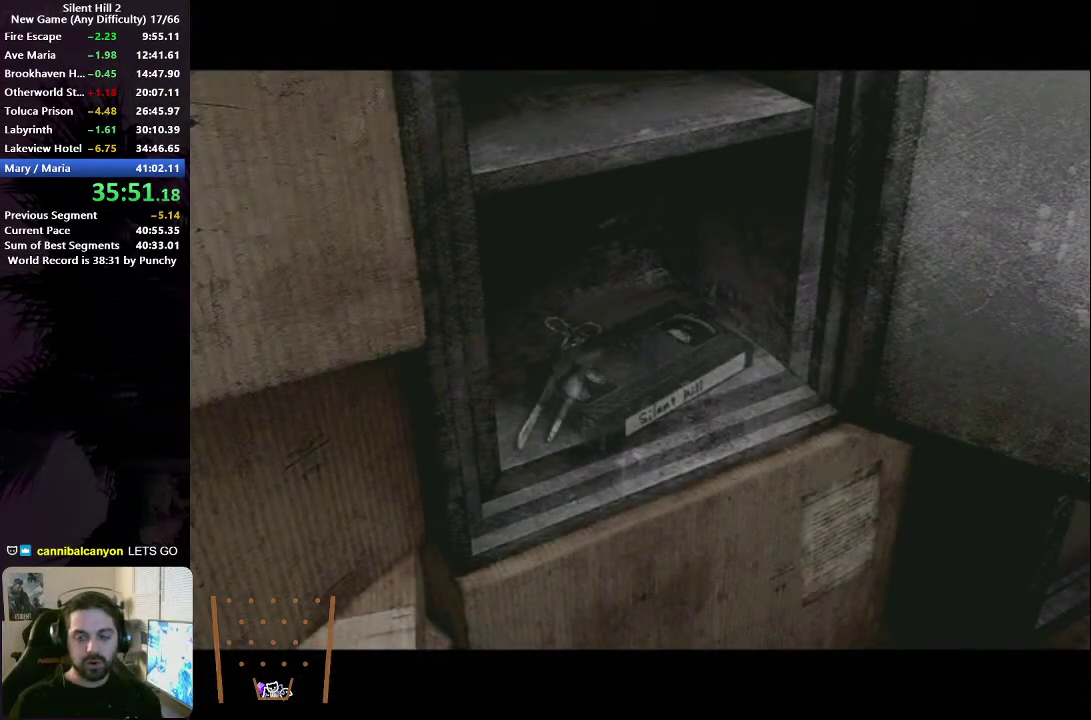
{"buttons": [], "left_stick": "center", "right_stick": "center"}
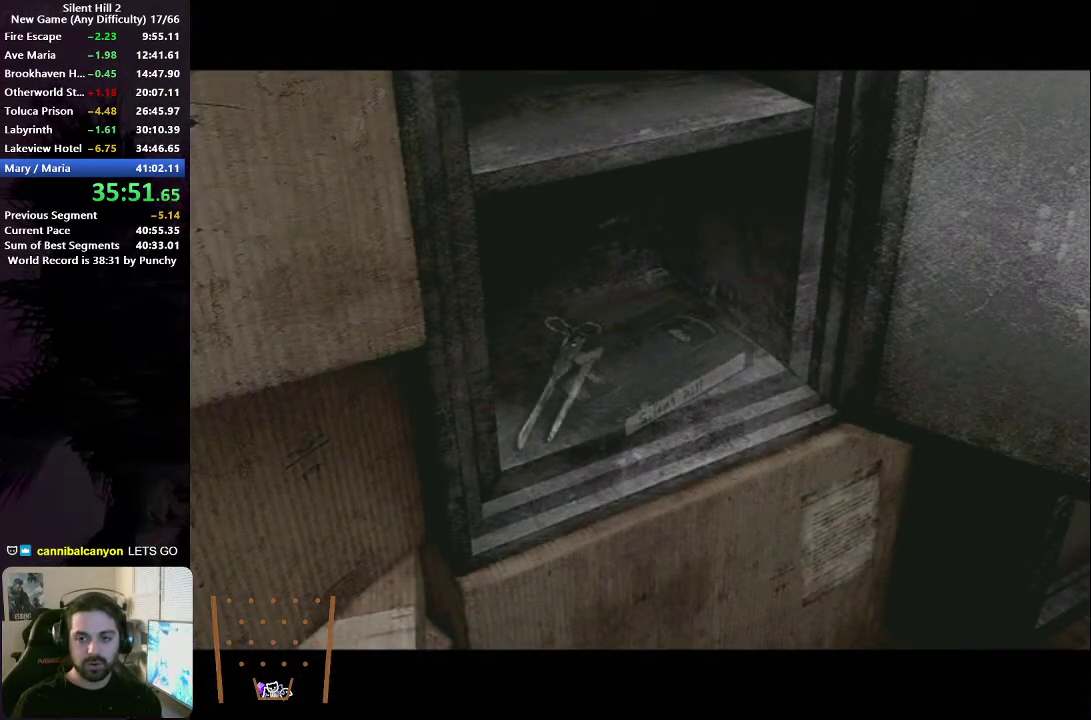
{"buttons": ["A"], "left_stick": "center", "right_stick": "center"}
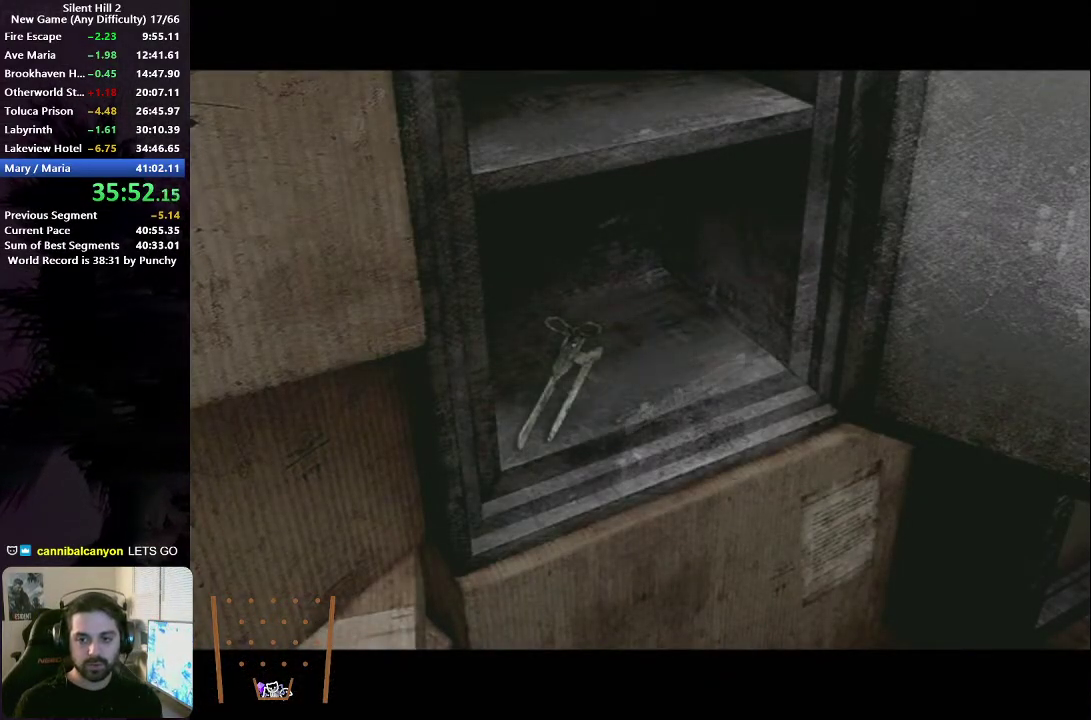
{"buttons": [], "left_stick": "center", "right_stick": "center"}
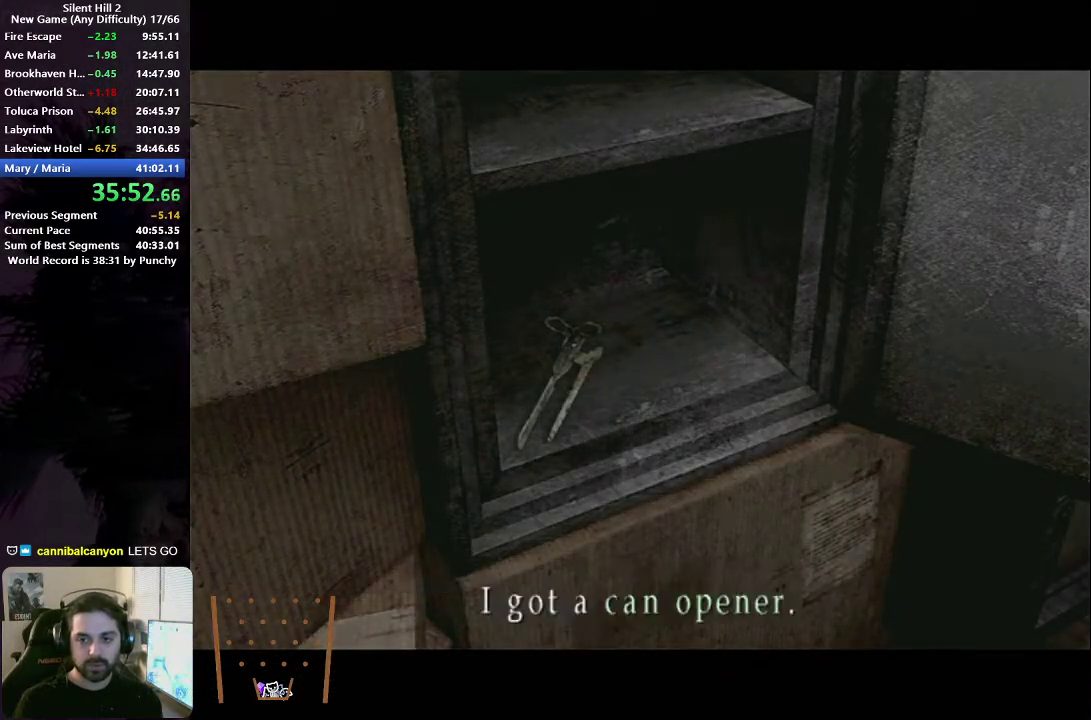
{"buttons": ["A"], "left_stick": "down-left", "right_stick": "center", "events": [[33, "A", "down"], [83, "A", "up"], [167, "A", "down"], [217, "A", "up"], [300, "A", "down"], [367, "A", "up"], [367, "left_stick", "left"], [417, "left_stick", "down-left"], [467, "A", "down"]]}
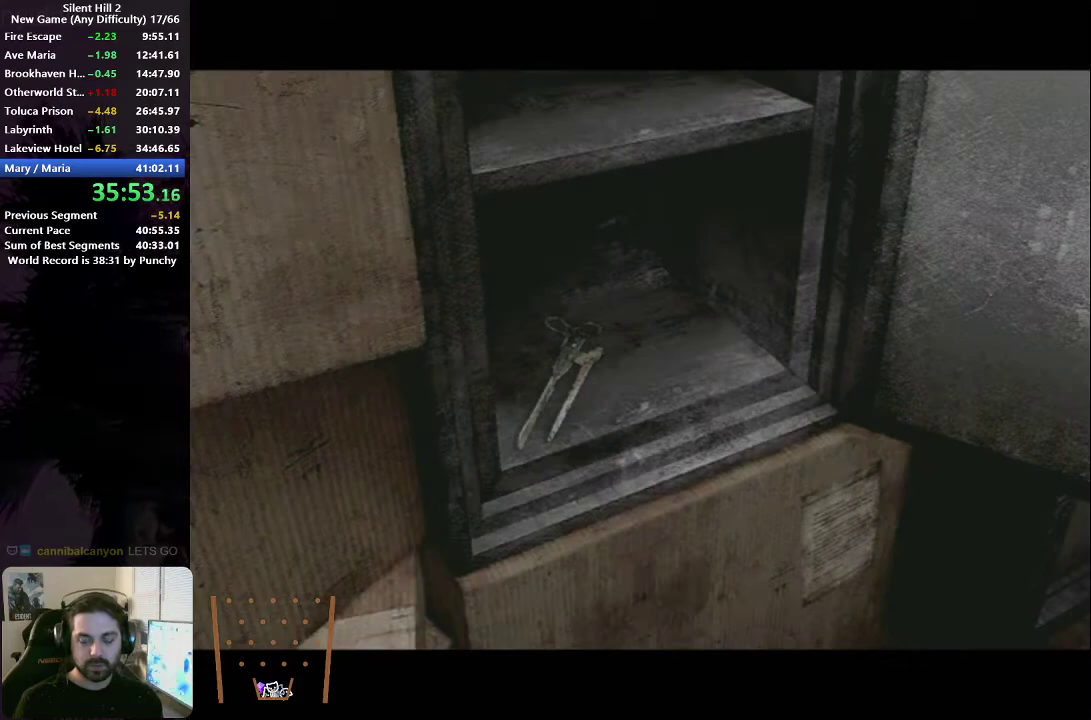
{"buttons": [], "left_stick": "down-left", "right_stick": "center", "events": [[33, "A", "up"], [117, "A", "down"], [167, "A", "up"], [267, "A", "down"], [317, "A", "up"], [417, "A", "down"], [467, "A", "up"]]}
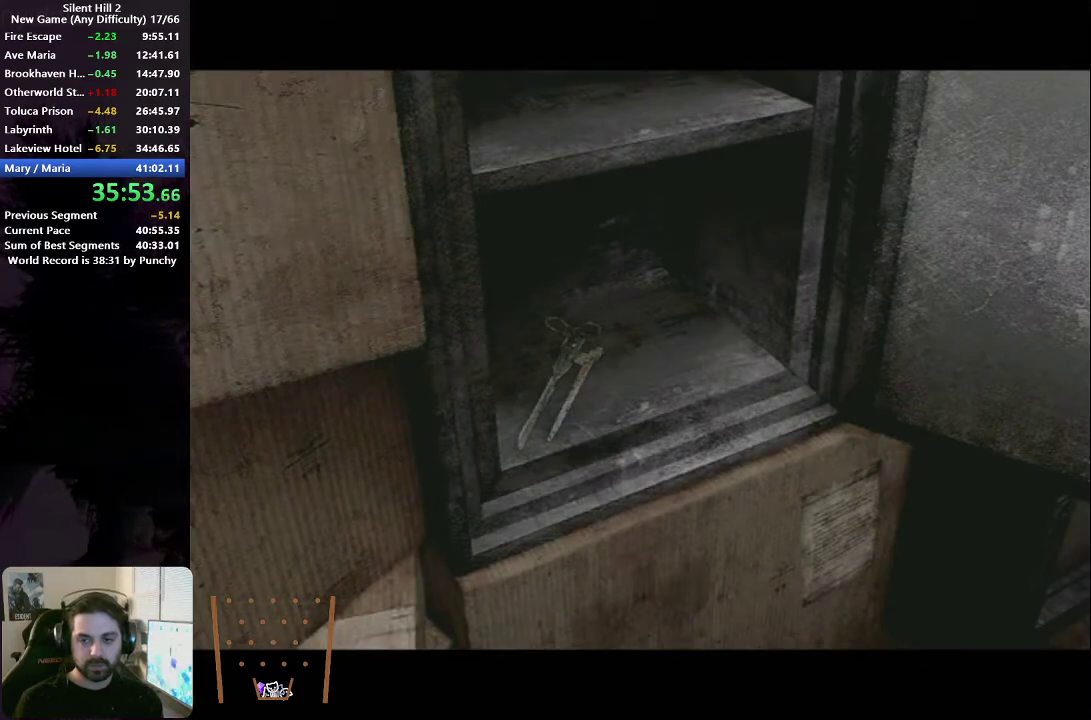
{"buttons": [], "left_stick": "down-left", "right_stick": "center", "events": [[83, "A", "down"], [133, "A", "up"], [233, "A", "down"], [283, "A", "up"], [383, "A", "down"], [450, "A", "up"]]}